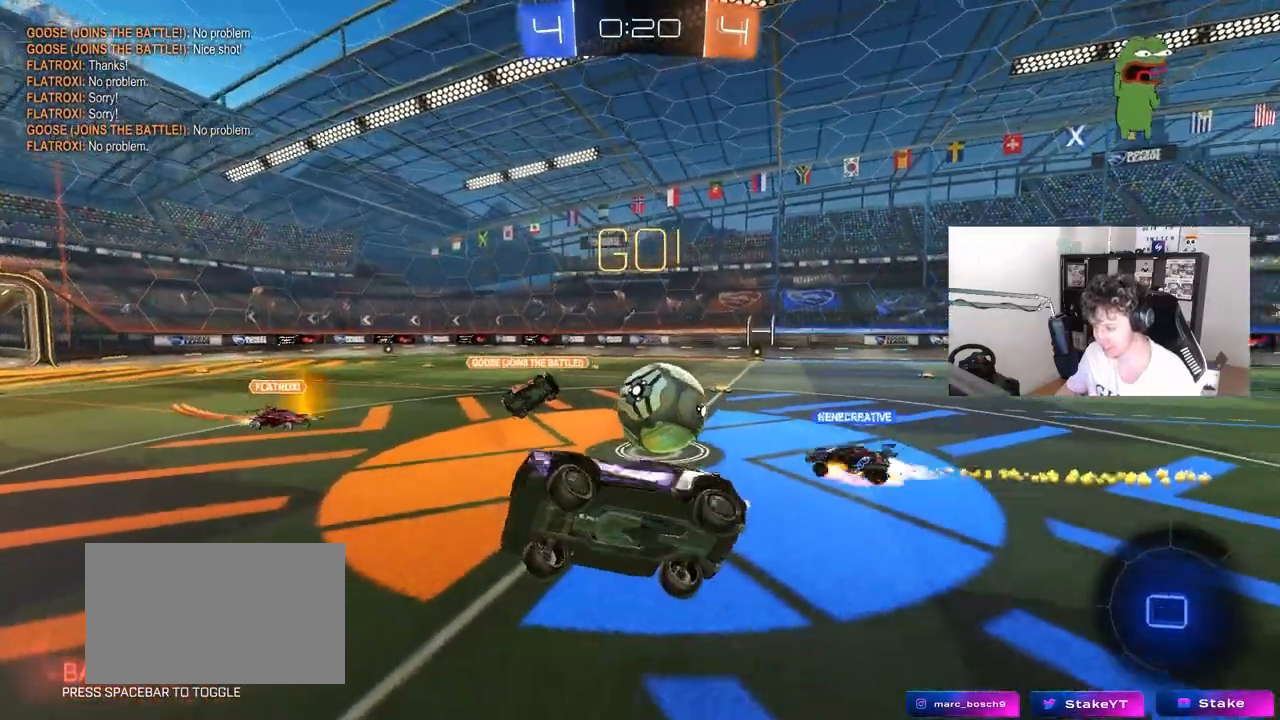
Gameplay with keyboard and mouse; each line is a JSON object with the keys and mouse buttons held at the frame after it. "events" lists presses ("down") and releases ("up") of "1", "2", "3", "4", "5", "a", "alt", "c", "caps_lock", "ctrl", "d", "e", "f", "g", "q", "r", "s", "shift", "space", "t", "tab", "v", "w", "x", "z", "mouse_left", "mouse_wheel" and "mouse_right" between this image and that frame as [ms after this image, input, new state], when the widget could be followed in between. "mouse_left", "mouse_wheel", "mouse_right" = the "left", "wheel", "right" buttons of the "mouse" list. No other keys are recorded. "wheel" means that the mouse wheel is clicked or scrolled. "mouse_move" is the direction in which the mouse moves at that frame (one of eight, or "still"), when it could be read.
{"keys": ["w"], "mouse": [], "mouse_move": "still", "events": [[17, "shift", "up"], [67, "a", "up"], [117, "w", "up"], [250, "a", "down"], [350, "a", "up"], [350, "w", "down"]]}
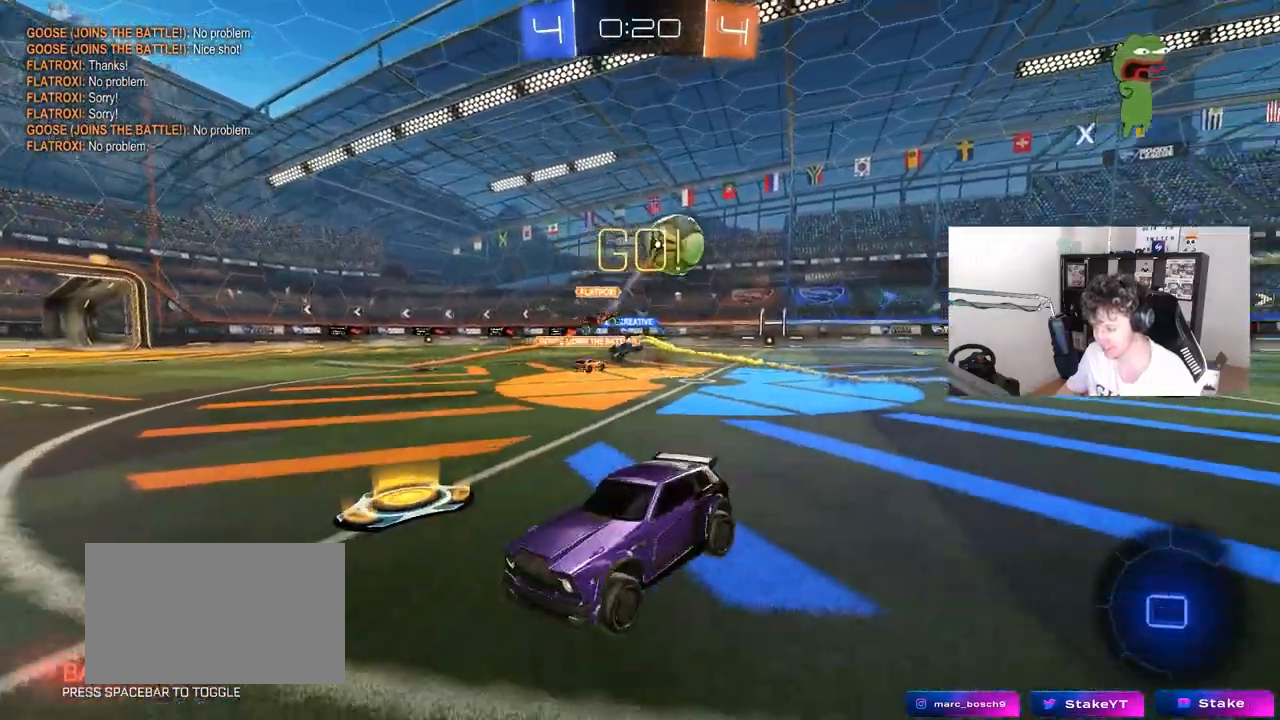
{"keys": ["a", "w"], "mouse": [], "mouse_move": "still", "events": [[33, "a", "down"], [133, "shift", "down"], [217, "shift", "up"]]}
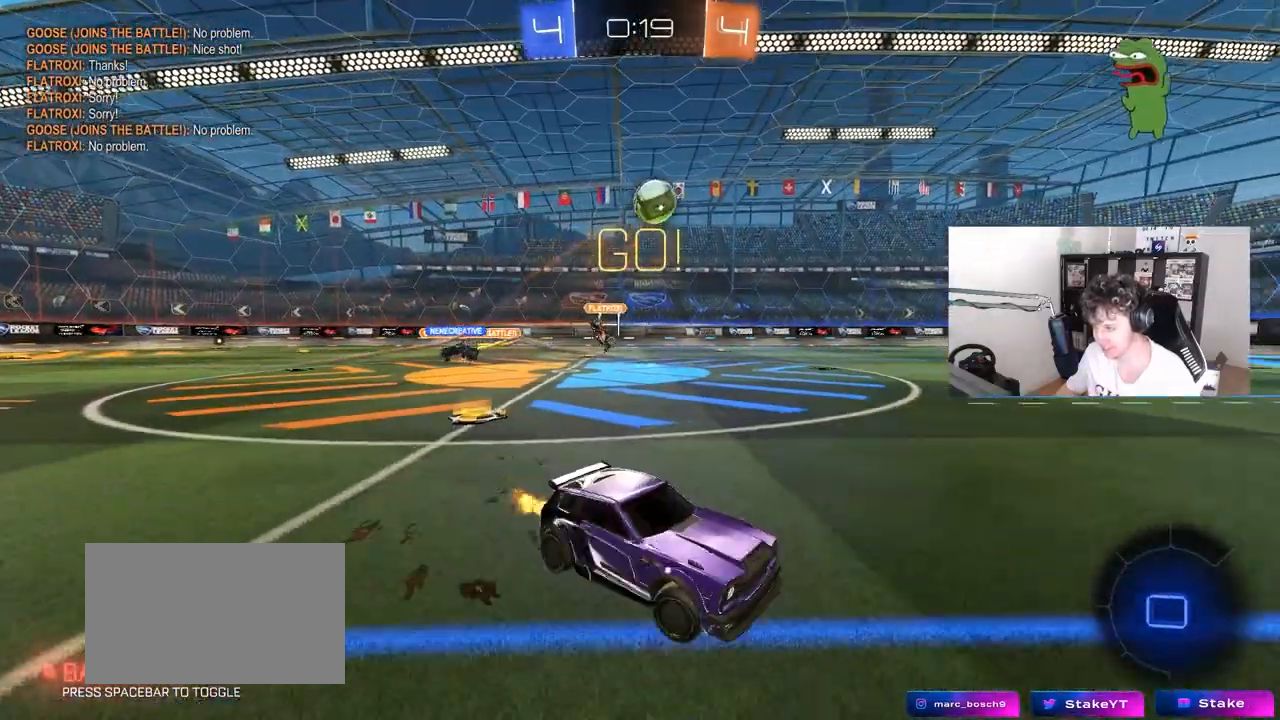
{"keys": ["a", "w"], "mouse": ["left"], "mouse_move": "still", "events": [[483, "mouse_left", "down"]]}
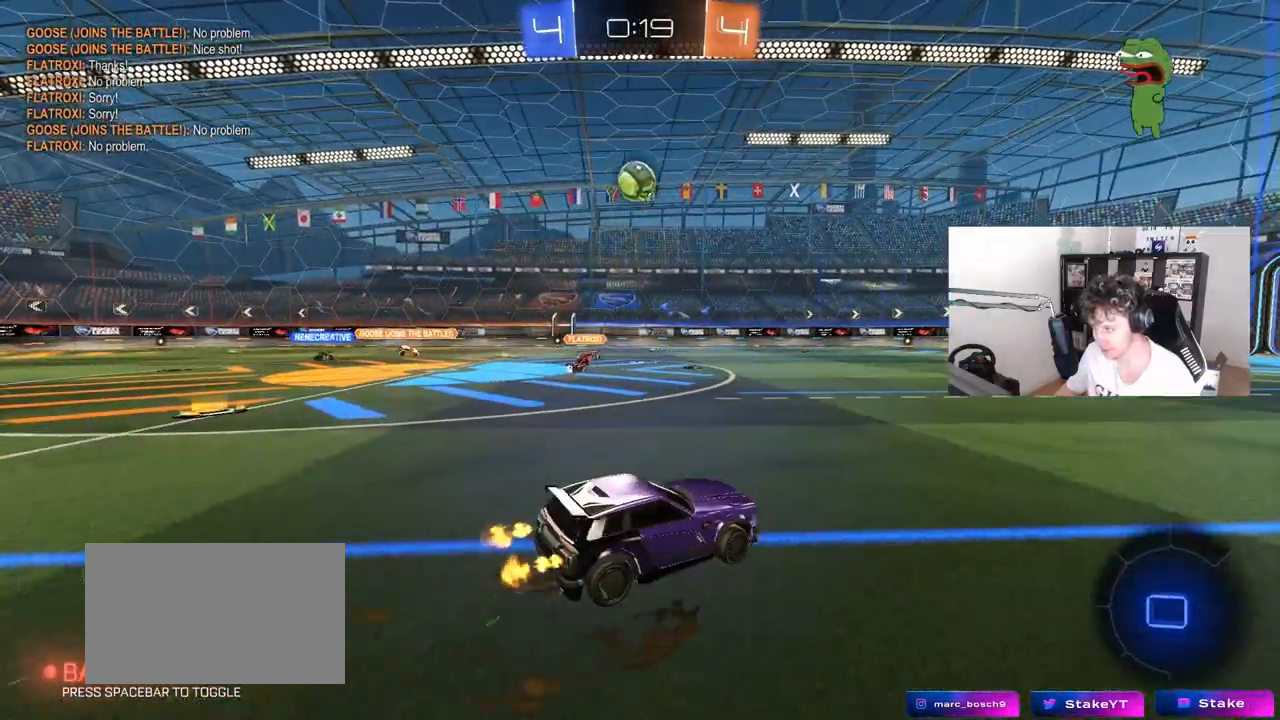
{"keys": ["w"], "mouse": [], "mouse_move": "still", "events": [[17, "a", "up"], [67, "d", "down"], [167, "d", "up"], [167, "mouse_right", "down"], [250, "mouse_right", "up"], [300, "mouse_right", "down"], [400, "mouse_left", "up"], [483, "mouse_right", "up"]]}
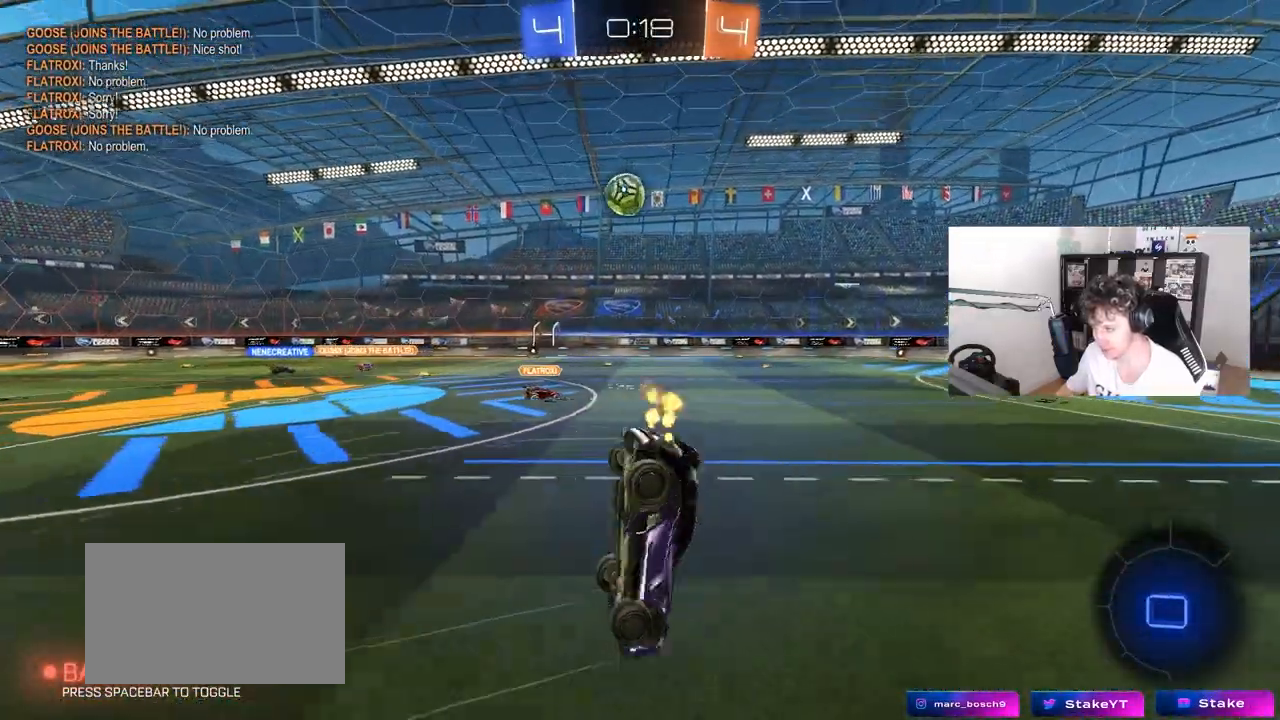
{"keys": ["a", "space"], "mouse": [], "mouse_move": "still", "events": [[83, "space", "down"], [133, "w", "up"], [267, "shift", "down"], [267, "space", "up"], [317, "d", "down"], [367, "d", "up"], [367, "shift", "up"], [450, "a", "down"], [500, "space", "down"]]}
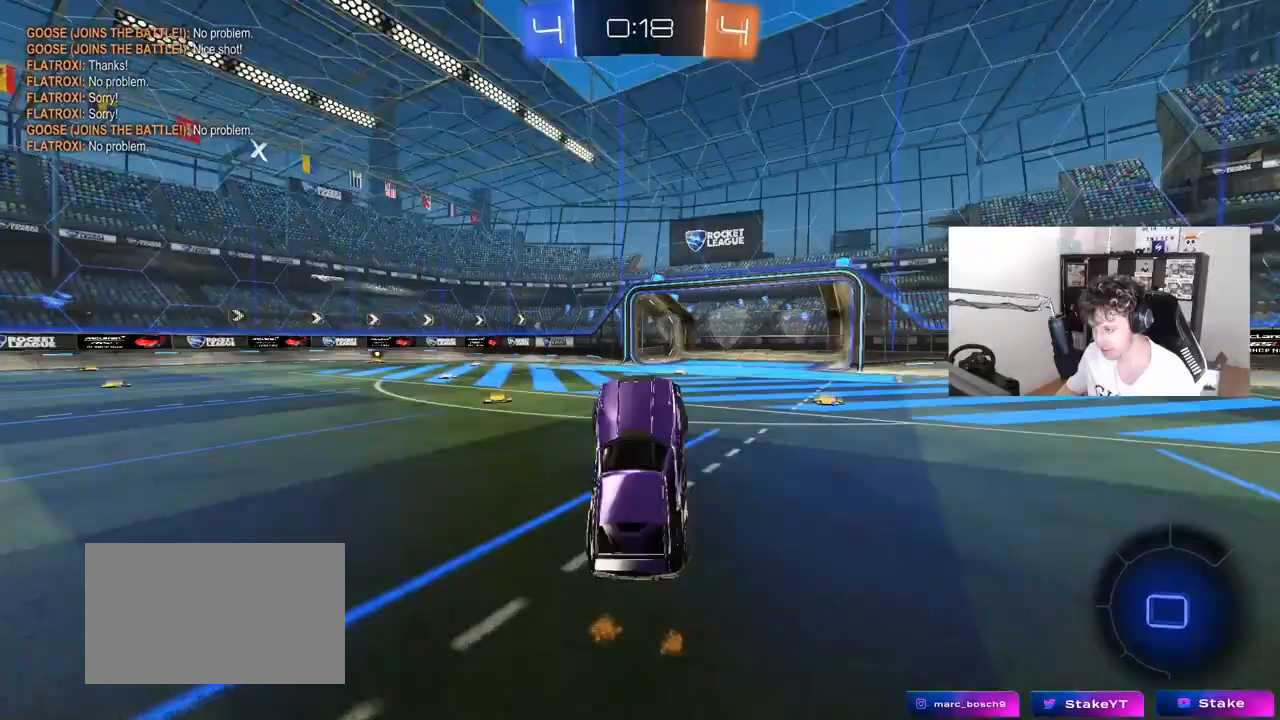
{"keys": ["w"], "mouse": [], "mouse_move": "still", "events": [[50, "a", "up"], [150, "space", "up"], [233, "w", "down"]]}
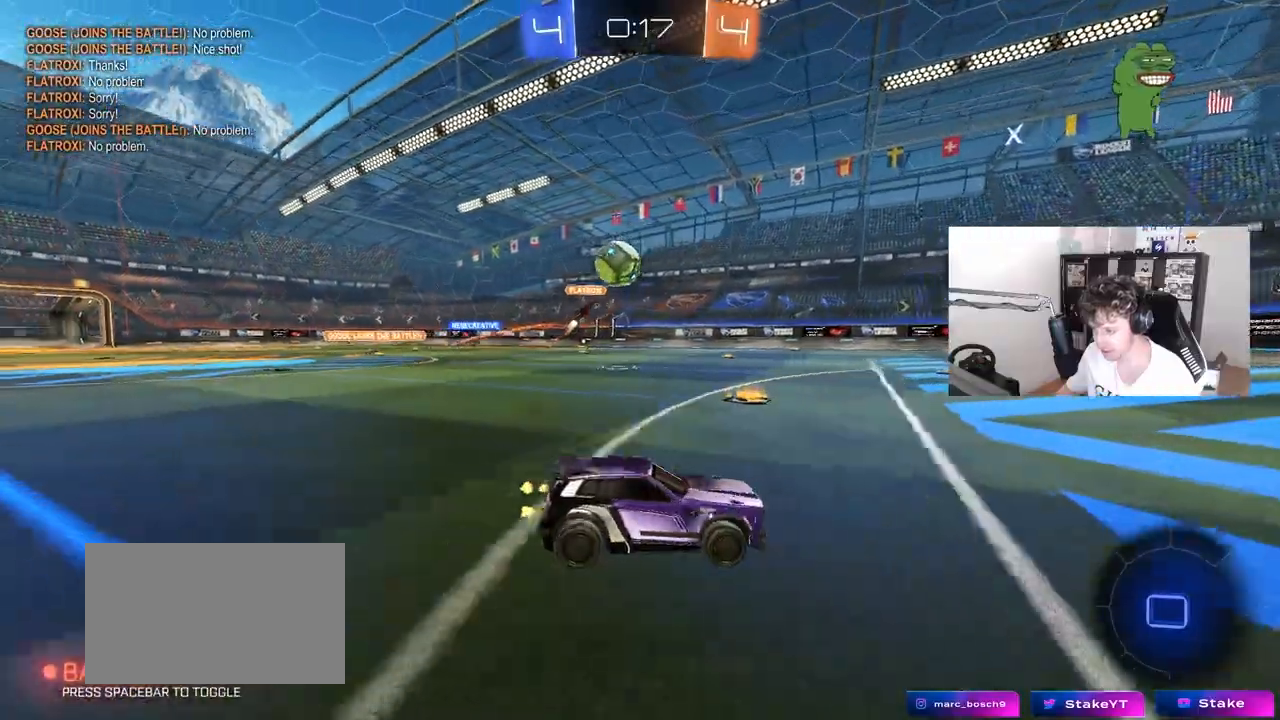
{"keys": ["d", "w"], "mouse": [], "mouse_move": "still", "events": [[300, "mouse_left", "down"], [500, "d", "down"], [500, "mouse_left", "up"]]}
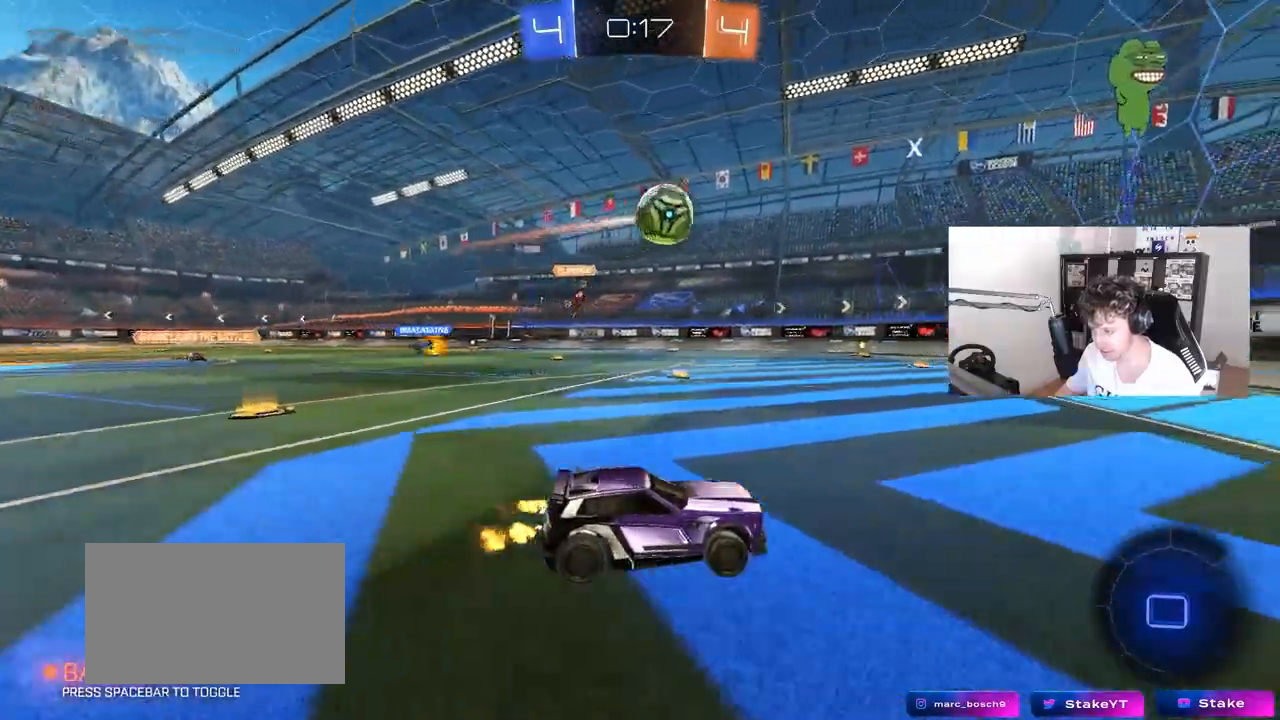
{"keys": ["w"], "mouse": [], "mouse_move": "still", "events": [[183, "a", "down"], [183, "d", "up"], [183, "shift", "down"], [367, "shift", "up"], [500, "a", "up"]]}
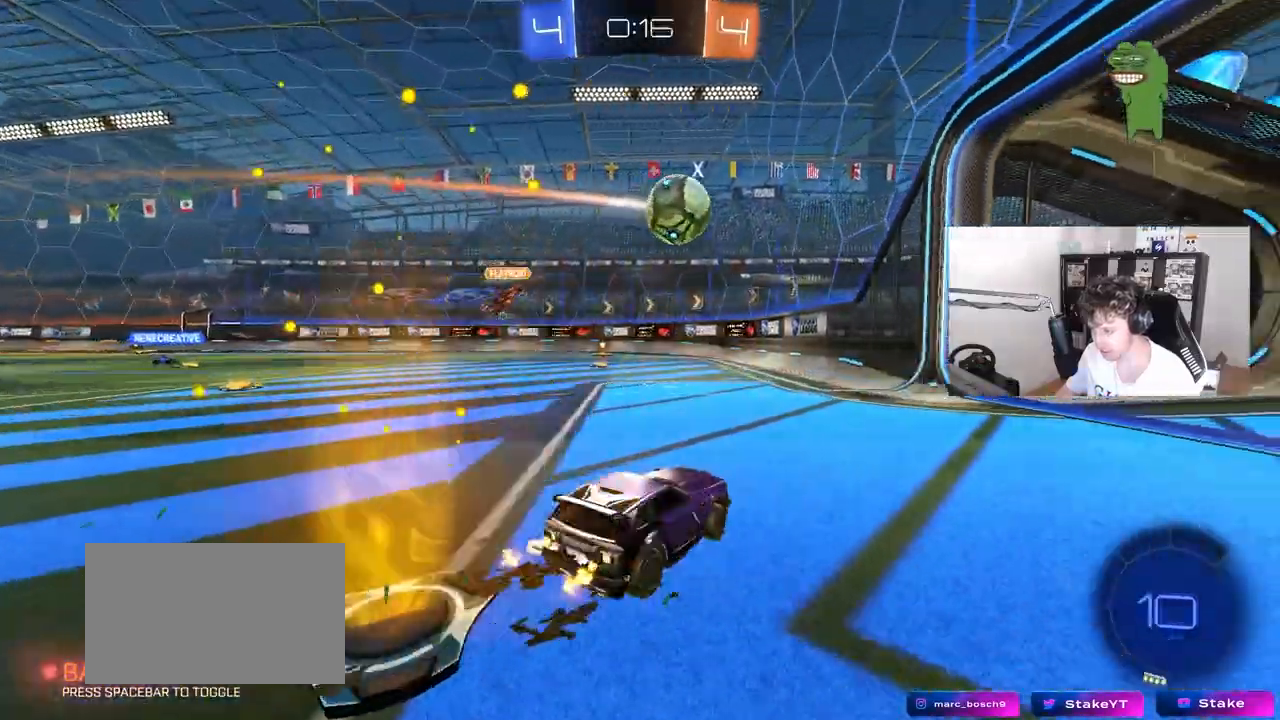
{"keys": ["a", "w"], "mouse": [], "mouse_move": "still", "events": [[150, "a", "down"], [250, "shift", "down"], [283, "shift", "up"]]}
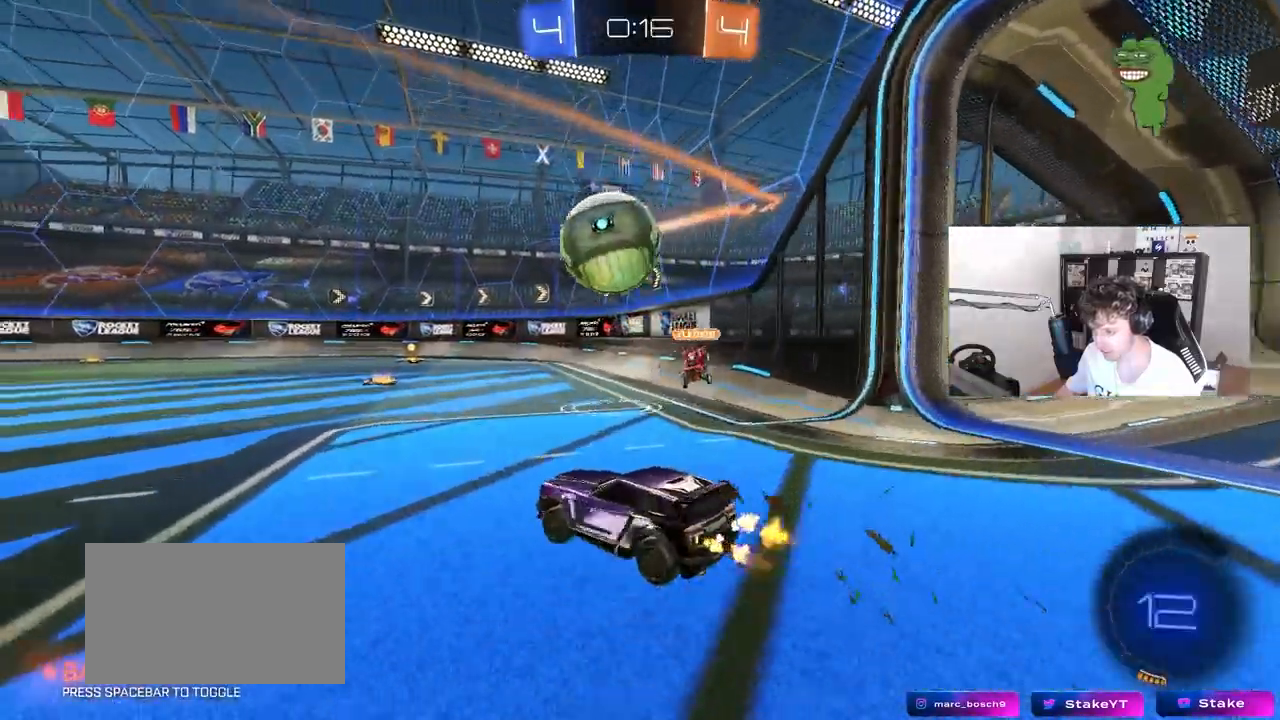
{"keys": ["a"], "mouse": [], "mouse_move": "left", "events": [[67, "a", "up"], [167, "w", "up"], [400, "a", "down"]]}
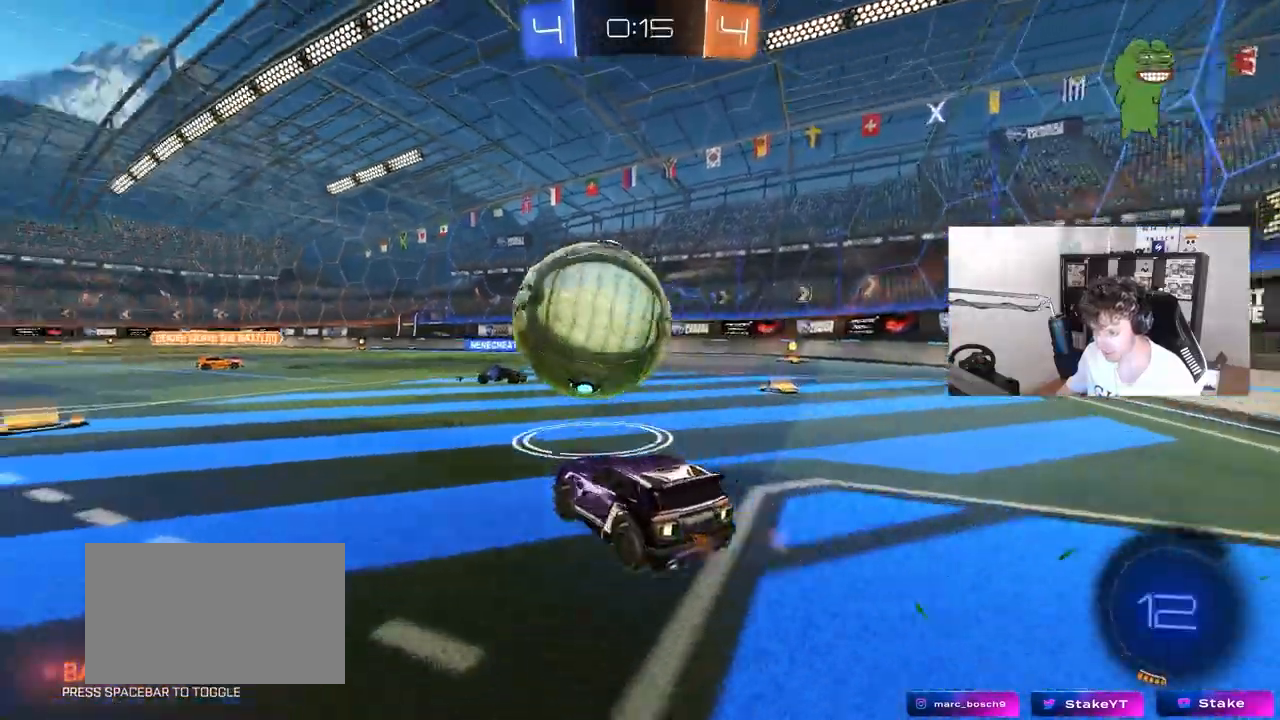
{"keys": ["w"], "mouse": ["left"], "mouse_move": "down-left", "events": [[133, "a", "up"], [133, "w", "down"], [367, "d", "down"], [417, "d", "up"], [467, "mouse_left", "down"]]}
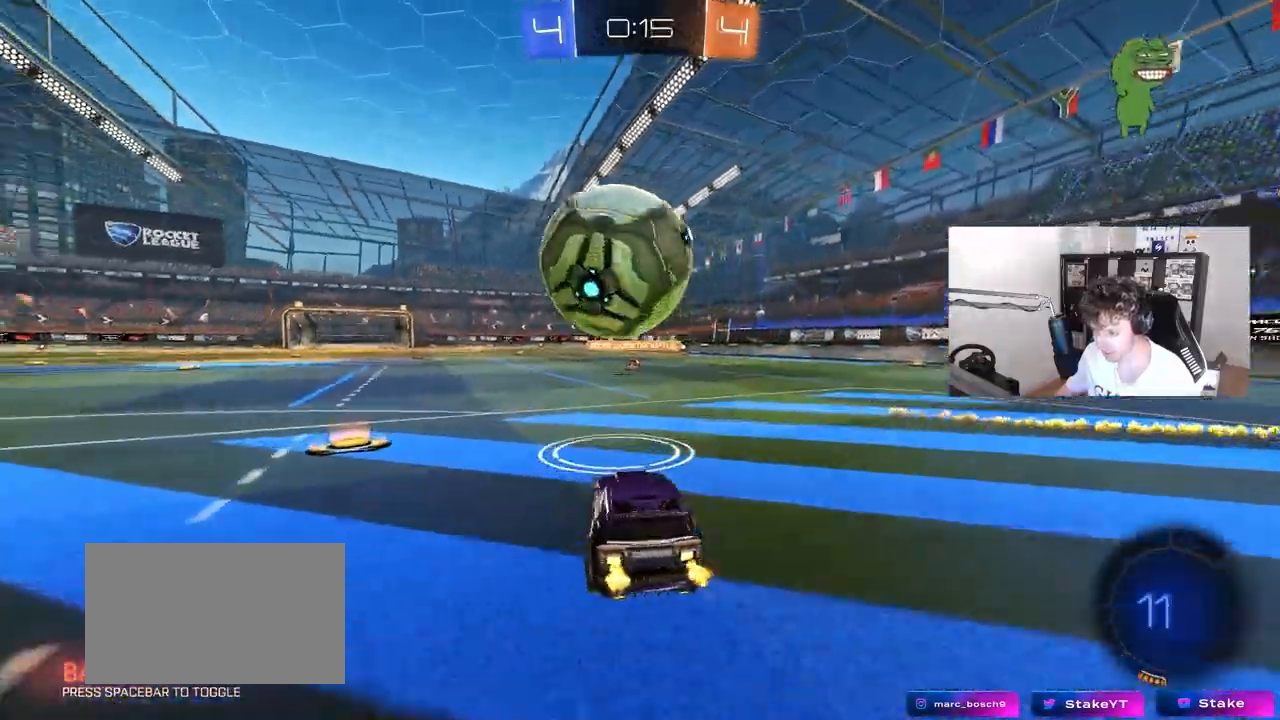
{"keys": ["a"], "mouse": [], "mouse_move": "still", "events": [[150, "mouse_left", "up"], [283, "d", "down"], [333, "d", "up"], [383, "a", "down"], [433, "w", "up"]]}
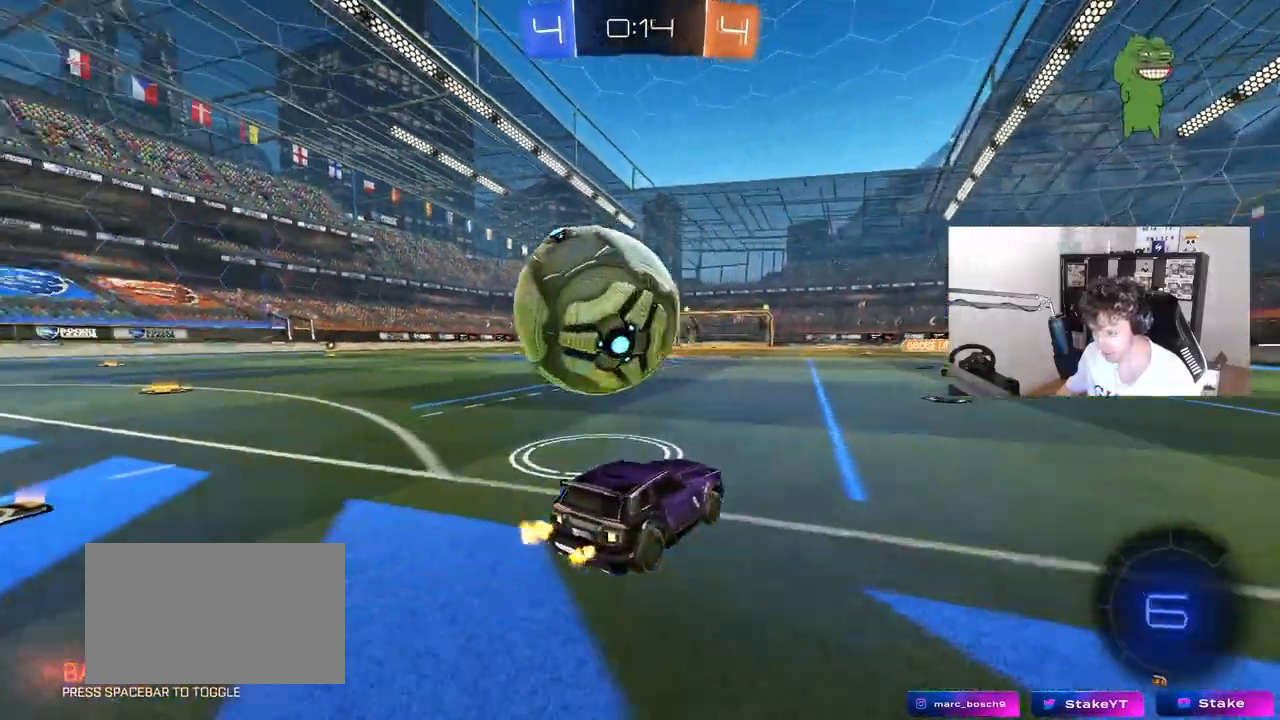
{"keys": ["d", "w"], "mouse": [], "mouse_move": "still", "events": [[17, "w", "down"], [67, "a", "up"], [117, "a", "down"], [350, "a", "up"], [483, "d", "down"]]}
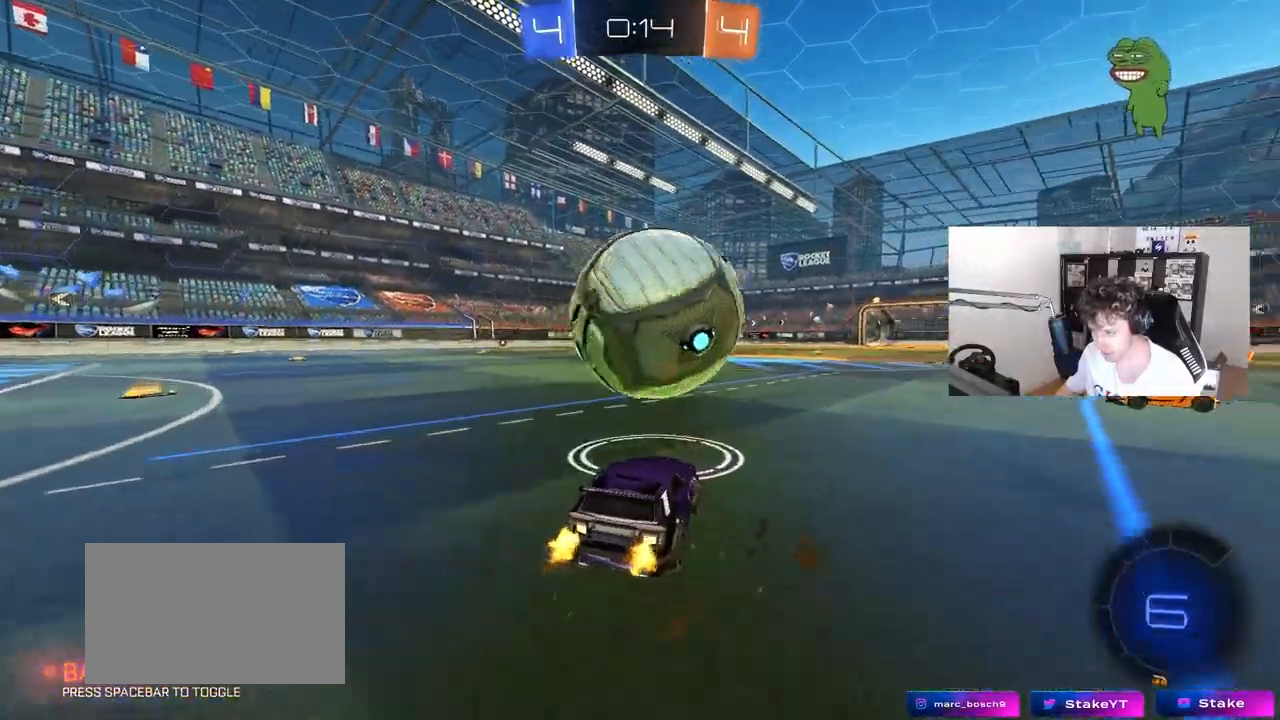
{"keys": [], "mouse": [], "mouse_move": "right", "events": [[83, "d", "up"], [133, "a", "down"], [217, "a", "up"], [217, "w", "up"], [267, "d", "down"], [317, "mouse_right", "down"], [317, "s", "down"], [367, "d", "up"], [400, "mouse_right", "up"], [417, "s", "up"]]}
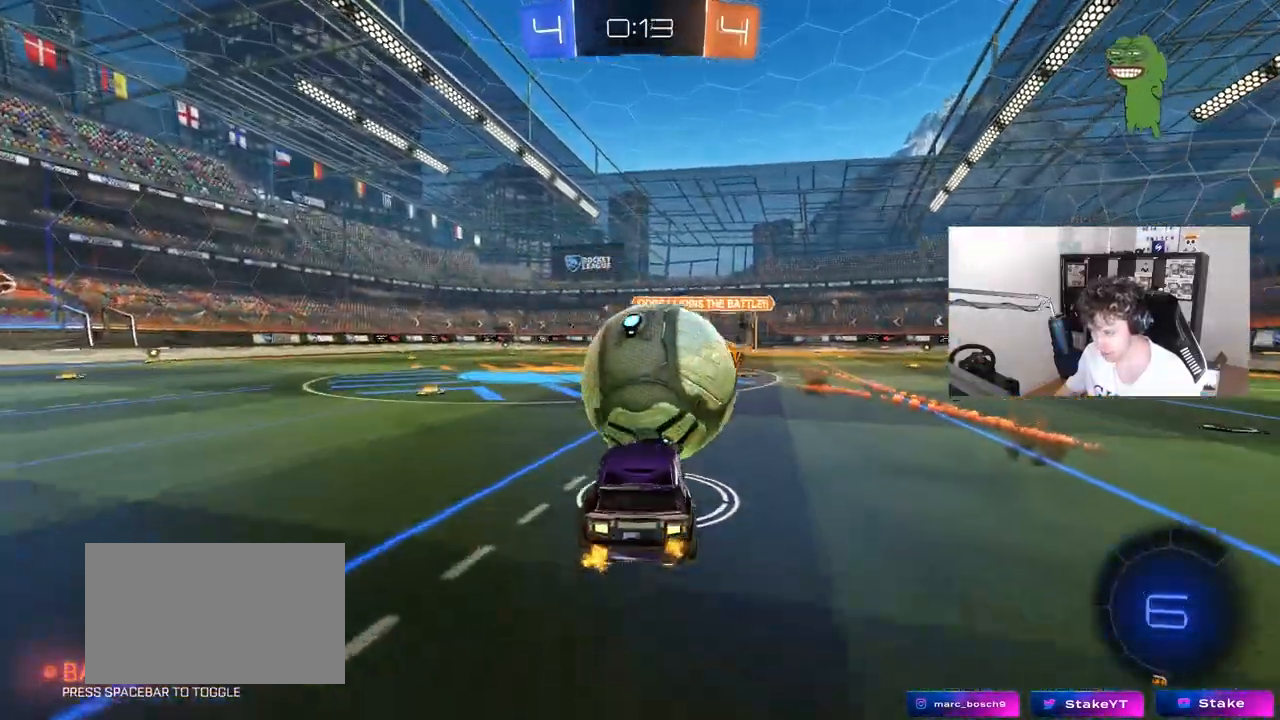
{"keys": ["a", "s", "shift"], "mouse": [], "mouse_move": "still", "events": [[17, "a", "down"], [17, "w", "down"], [50, "mouse_right", "down"], [50, "shift", "down"], [150, "s", "down"], [200, "w", "up"], [283, "mouse_right", "up"]]}
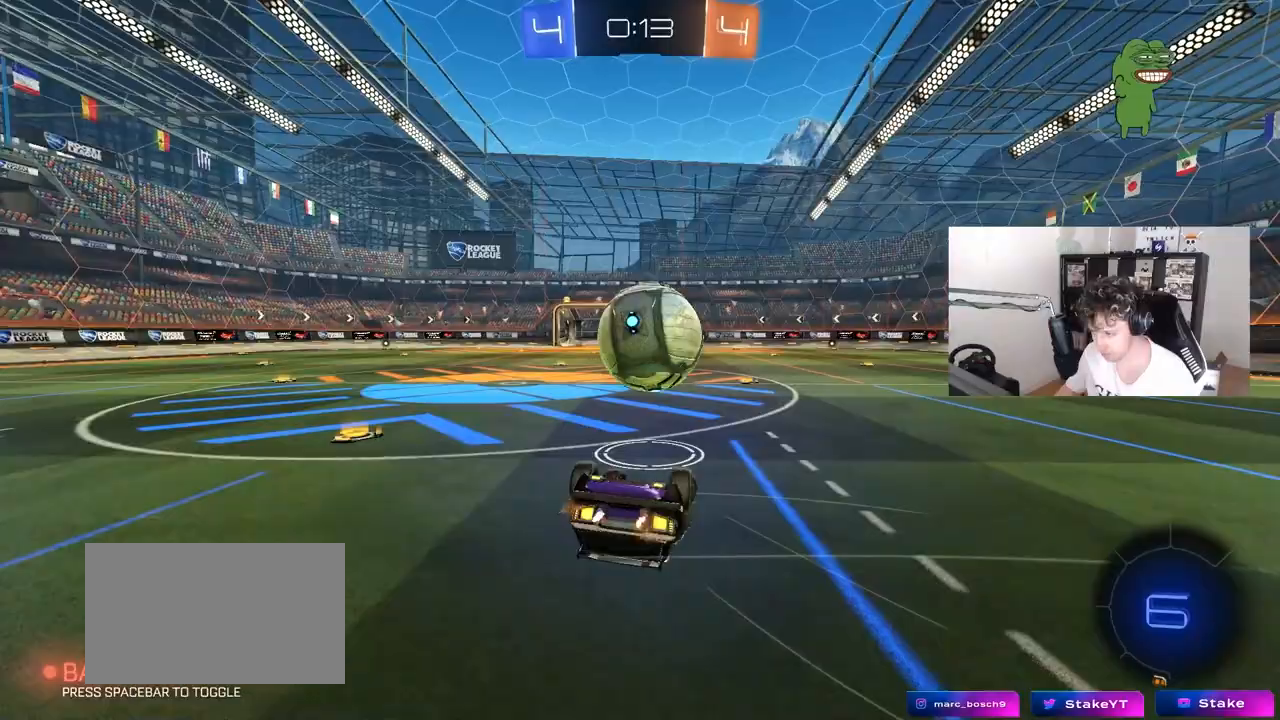
{"keys": ["a"], "mouse": ["left"], "mouse_move": "still", "events": [[67, "s", "up"], [117, "mouse_left", "down"], [217, "s", "down"], [350, "shift", "up"], [483, "s", "up"]]}
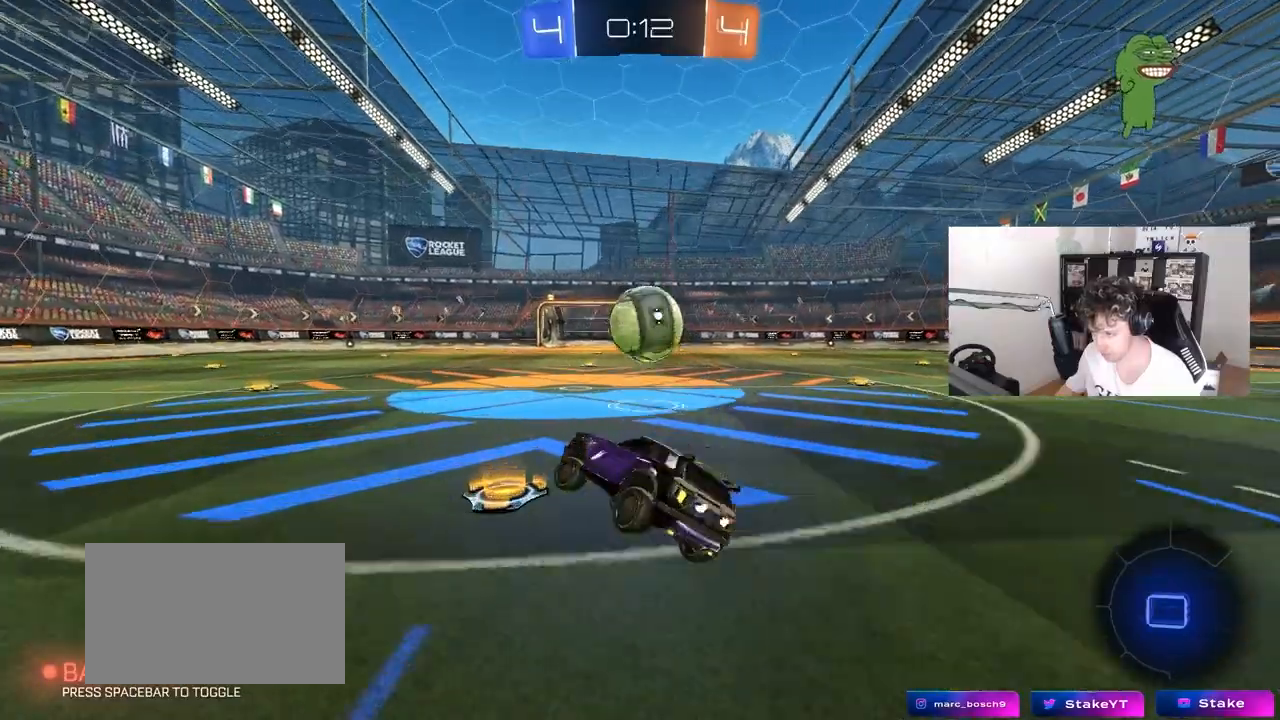
{"keys": ["w"], "mouse": [], "mouse_move": "up", "events": [[33, "a", "up"], [133, "w", "down"], [267, "d", "down"], [367, "mouse_right", "down"], [400, "mouse_left", "up"], [417, "d", "up"], [467, "a", "down"], [467, "mouse_right", "up"], [500, "a", "up"]]}
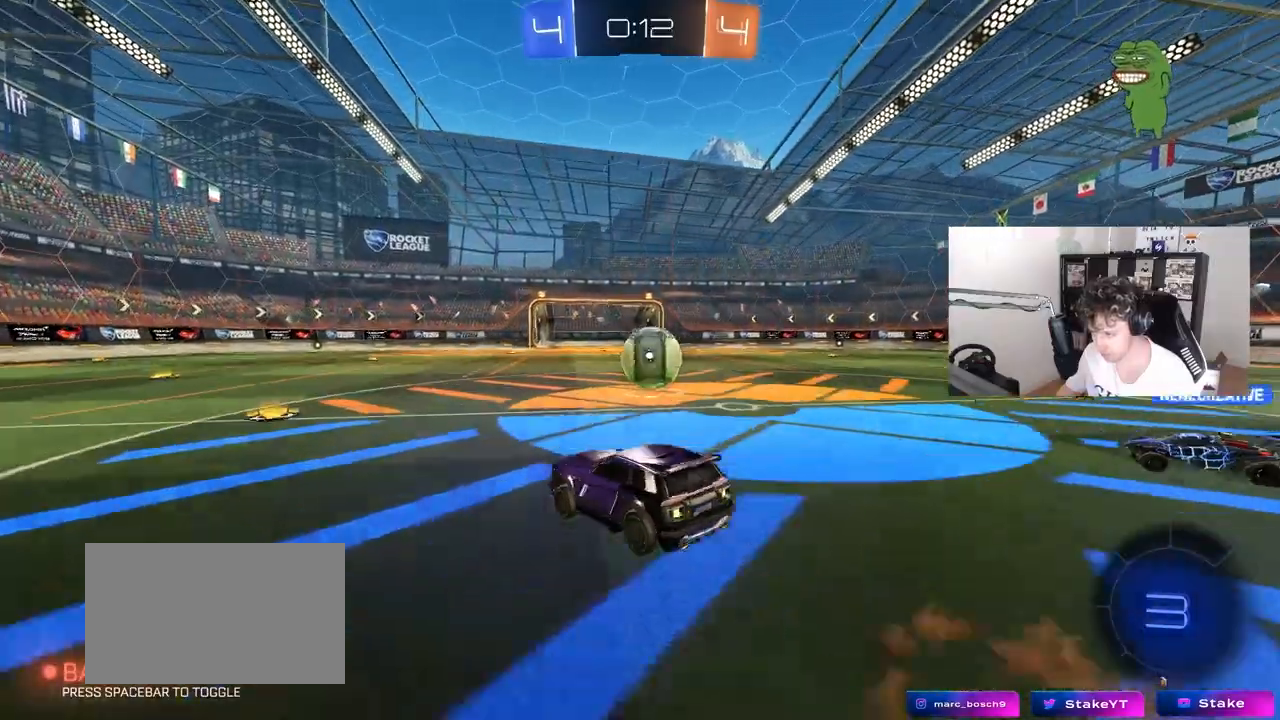
{"keys": ["a", "s"], "mouse": [], "mouse_move": "still", "events": [[50, "d", "down"], [50, "w", "up"], [150, "d", "up"], [233, "mouse_left", "down"], [283, "a", "down"], [283, "s", "down"], [333, "mouse_left", "up"]]}
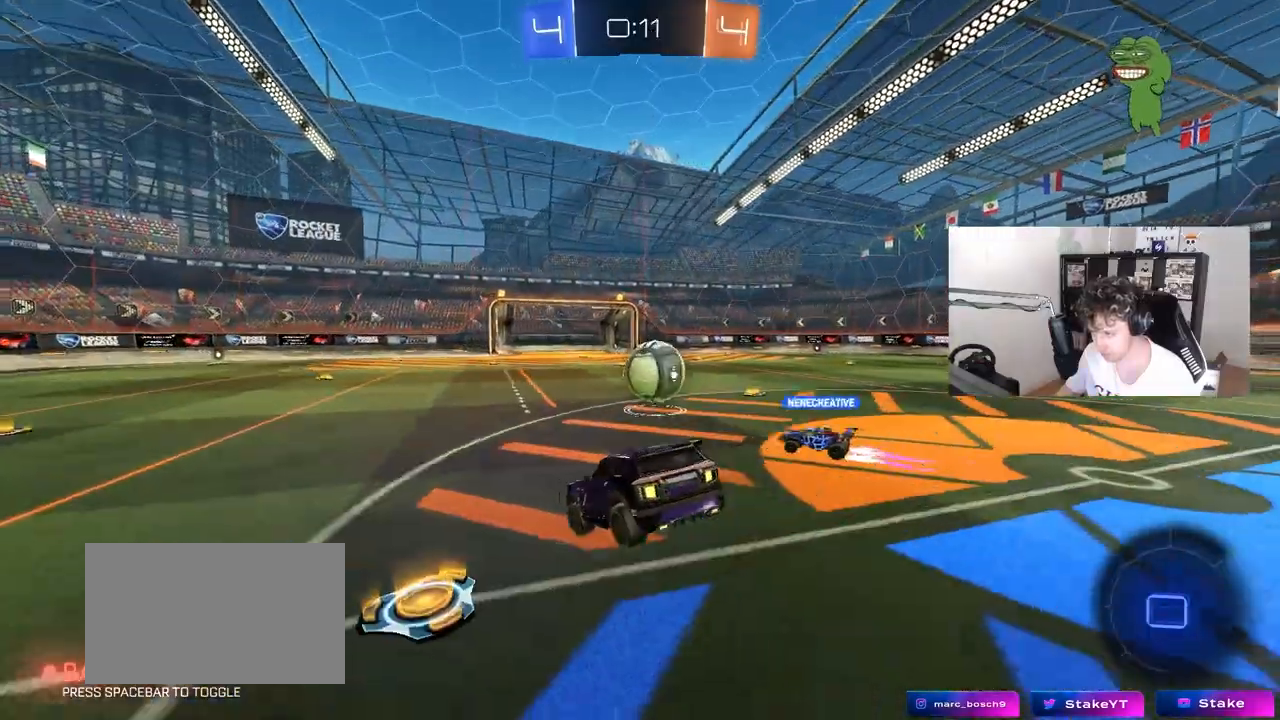
{"keys": ["w"], "mouse": [], "mouse_move": "still", "events": [[17, "d", "down"], [117, "a", "up"], [117, "s", "up"], [167, "d", "up"], [300, "w", "down"]]}
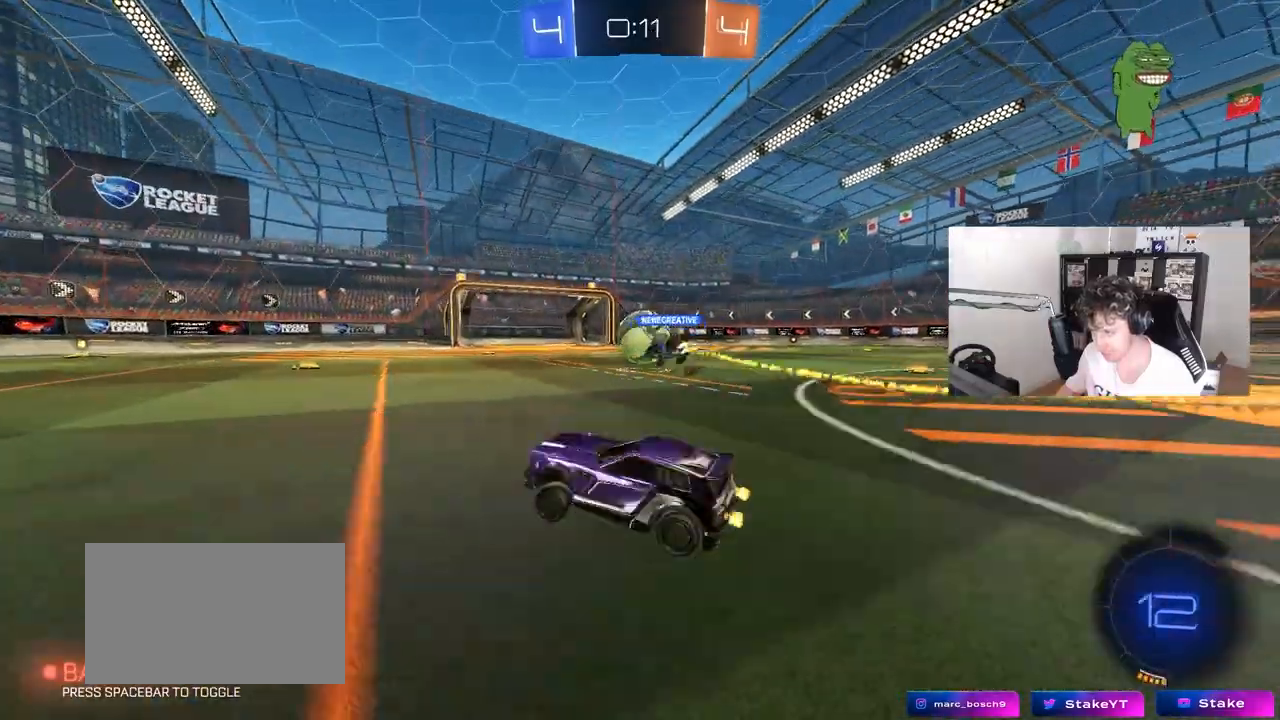
{"keys": ["d", "w"], "mouse": [], "mouse_move": "still", "events": [[133, "a", "down"], [233, "a", "up"], [233, "d", "down"], [367, "shift", "down"], [467, "shift", "up"]]}
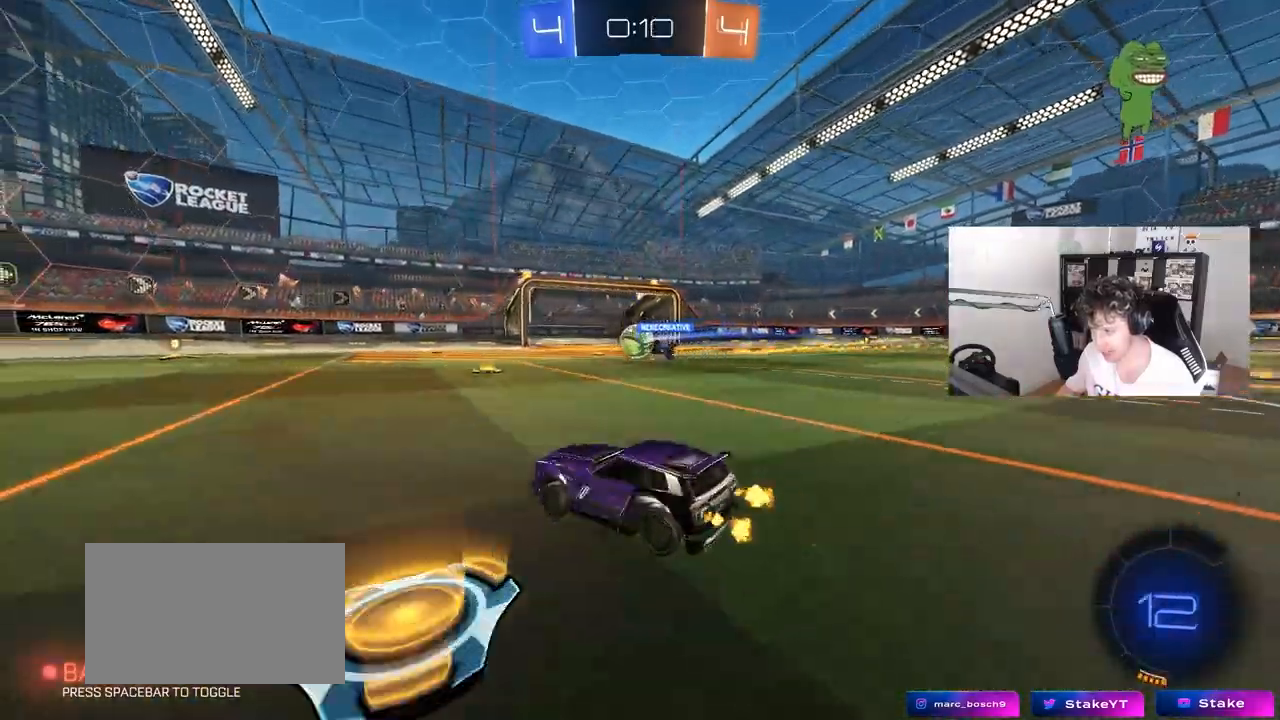
{"keys": ["w"], "mouse": ["left"], "mouse_move": "still", "events": [[50, "a", "down"], [50, "d", "up"], [100, "a", "up"], [100, "mouse_left", "down"], [200, "a", "down"], [283, "a", "up"]]}
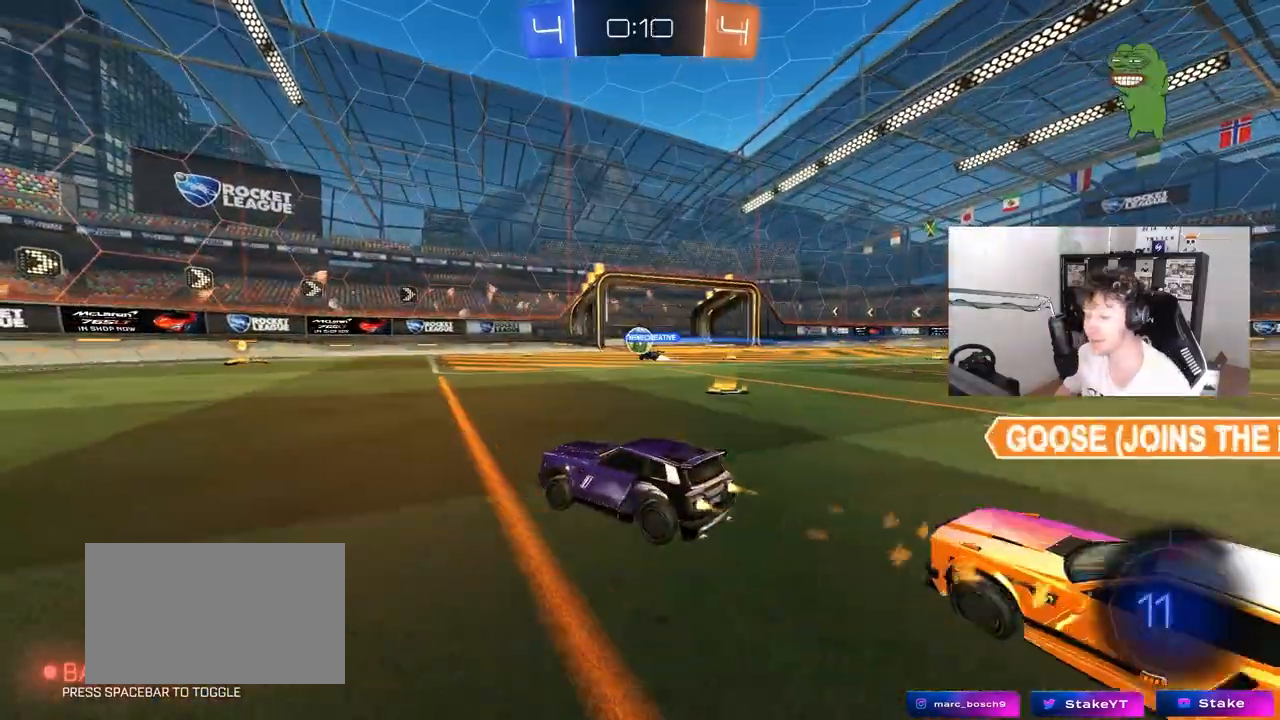
{"keys": ["a", "shift", "w"], "mouse": [], "mouse_move": "still", "events": [[17, "d", "down"], [67, "d", "up"], [350, "mouse_left", "up"], [400, "a", "down"], [400, "shift", "down"]]}
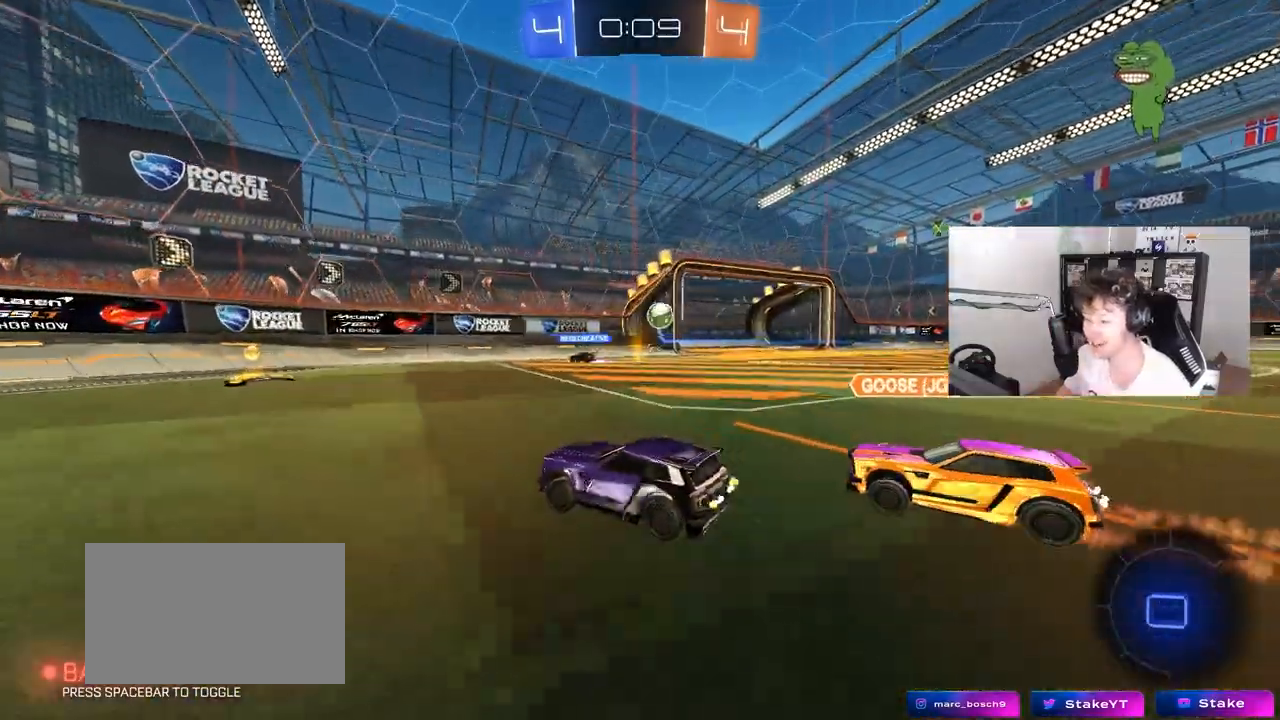
{"keys": ["a", "shift", "w"], "mouse": ["left"], "mouse_move": "still", "events": [[33, "a", "up"], [33, "shift", "up"], [83, "d", "down"], [83, "mouse_left", "down"], [317, "d", "up"], [417, "a", "down"], [417, "shift", "down"]]}
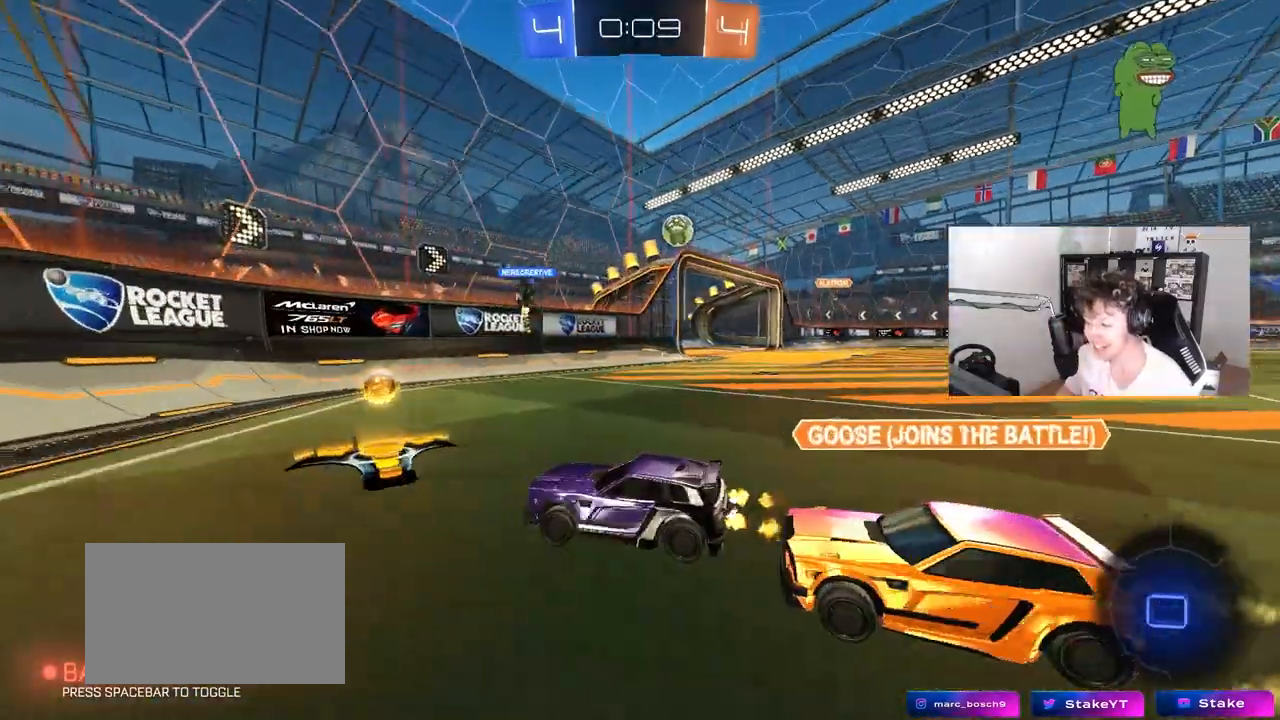
{"keys": ["a", "w"], "mouse": ["left"], "mouse_move": "still", "events": [[50, "shift", "up"], [333, "shift", "down"], [433, "shift", "up"]]}
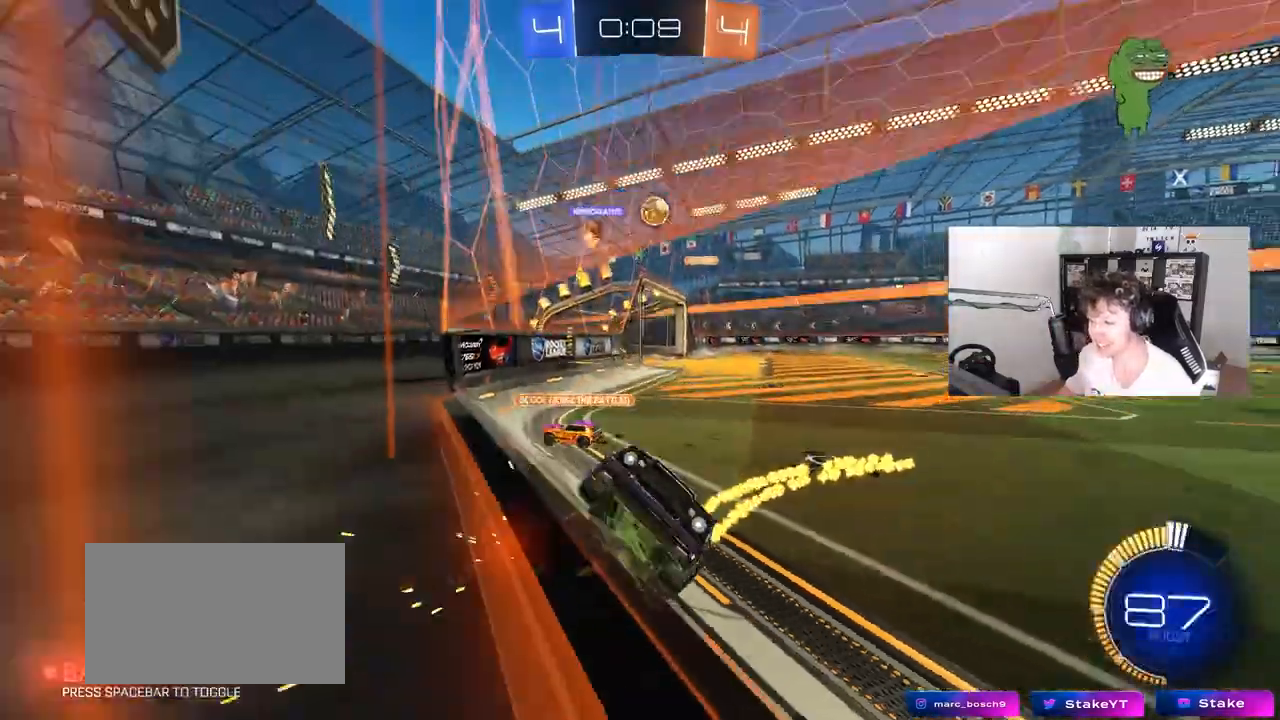
{"keys": ["a", "w"], "mouse": [], "mouse_move": "up", "events": [[167, "mouse_left", "up"]]}
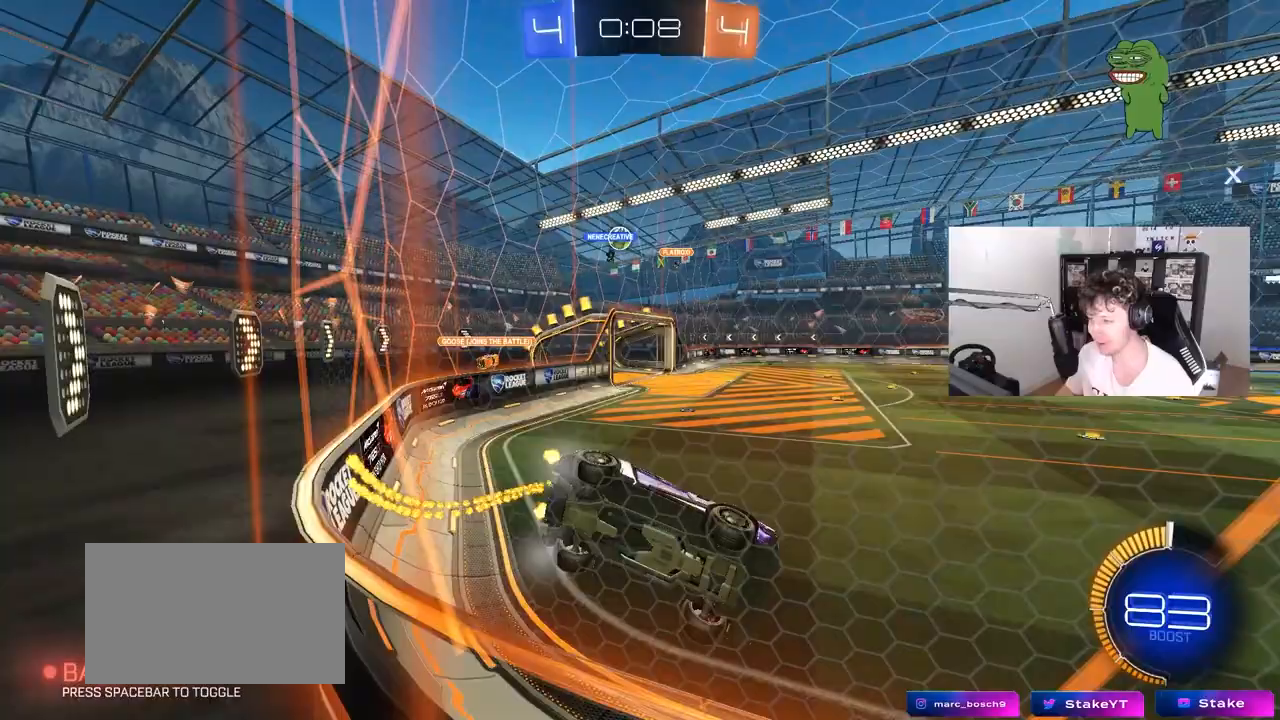
{"keys": ["a", "w"], "mouse": [], "mouse_move": "still", "events": [[133, "mouse_left", "down"], [417, "a", "up"], [467, "a", "down"], [467, "mouse_left", "up"]]}
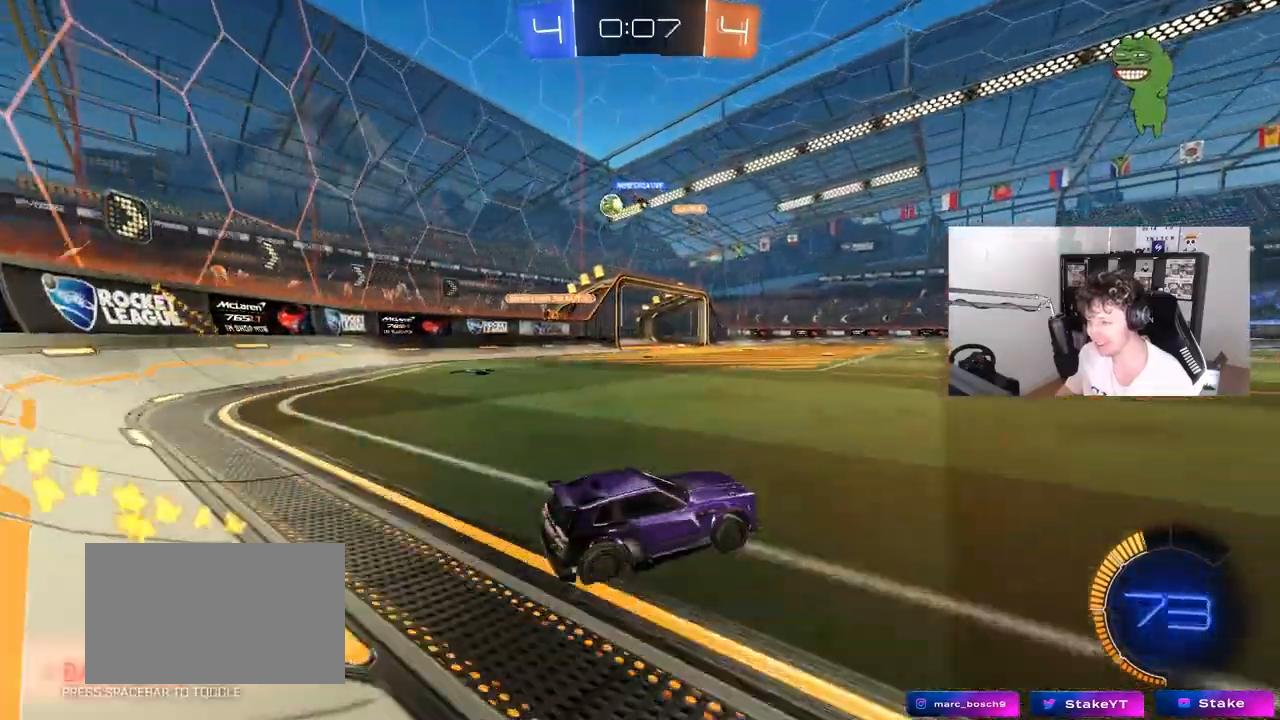
{"keys": ["a", "w"], "mouse": ["left"], "mouse_move": "down", "events": [[50, "a", "up"], [50, "d", "down"], [50, "w", "up"], [150, "a", "down"], [150, "d", "up"], [150, "s", "down"], [383, "s", "up"], [433, "mouse_left", "down"], [483, "w", "down"]]}
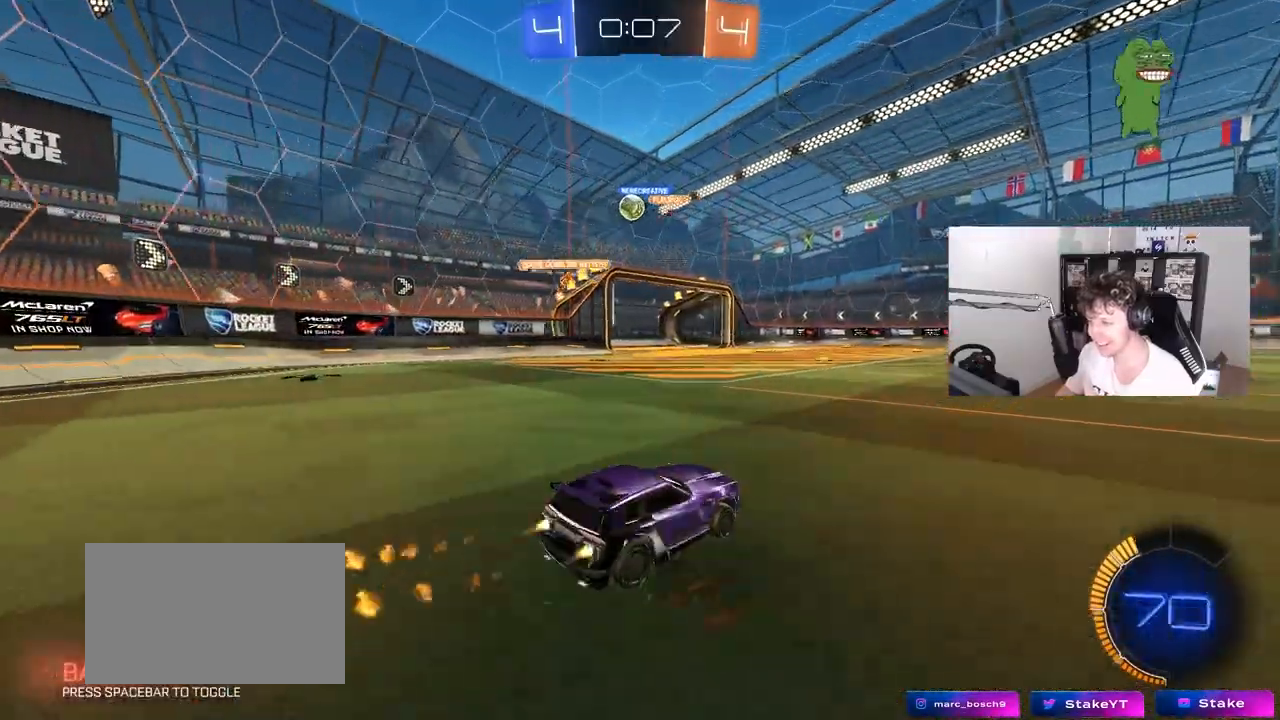
{"keys": ["w"], "mouse": ["left"], "mouse_move": "still", "events": [[67, "a", "up"], [350, "a", "down"], [483, "a", "up"]]}
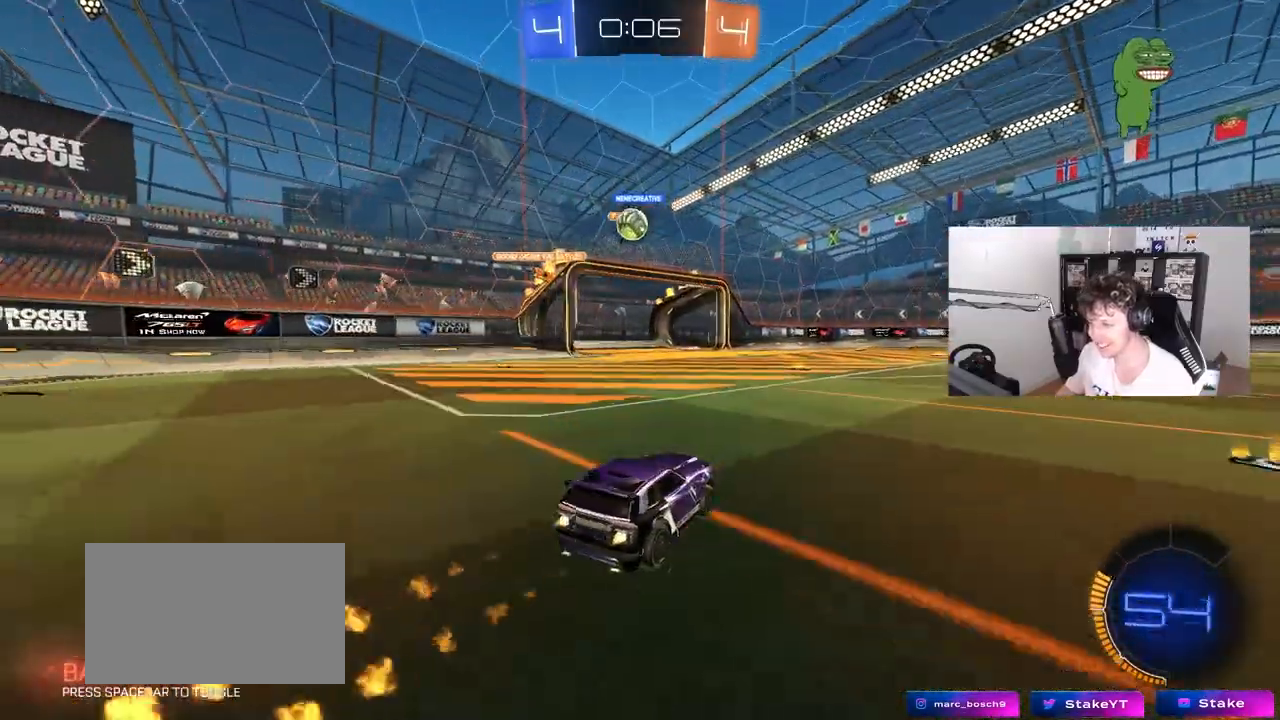
{"keys": ["a"], "mouse": [], "mouse_move": "still", "events": [[133, "mouse_left", "up"], [183, "d", "down"], [267, "w", "up"], [317, "s", "down"], [367, "a", "down"], [467, "d", "up"], [500, "s", "up"]]}
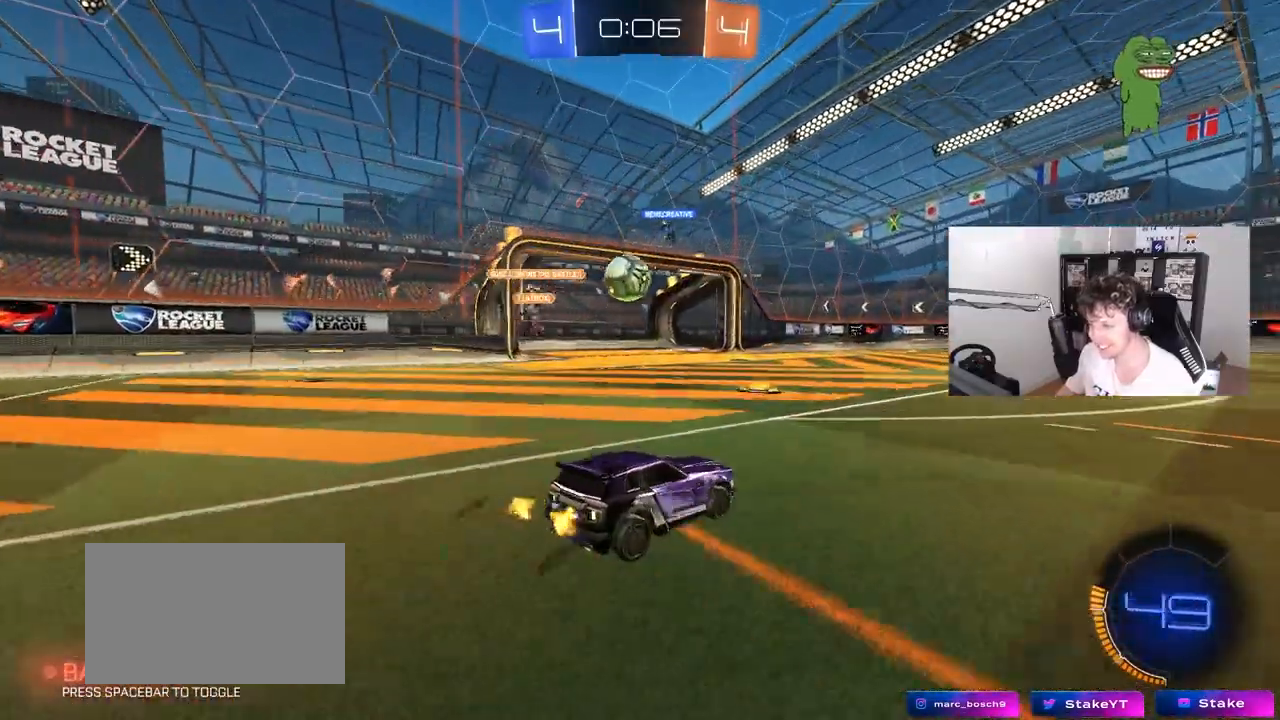
{"keys": [], "mouse": ["left"], "mouse_move": "still", "events": [[150, "w", "down"], [233, "a", "up"], [233, "mouse_right", "down"], [233, "w", "up"], [333, "a", "down"], [333, "s", "down"], [383, "mouse_left", "down"], [433, "s", "up"], [483, "a", "up"], [483, "mouse_right", "up"]]}